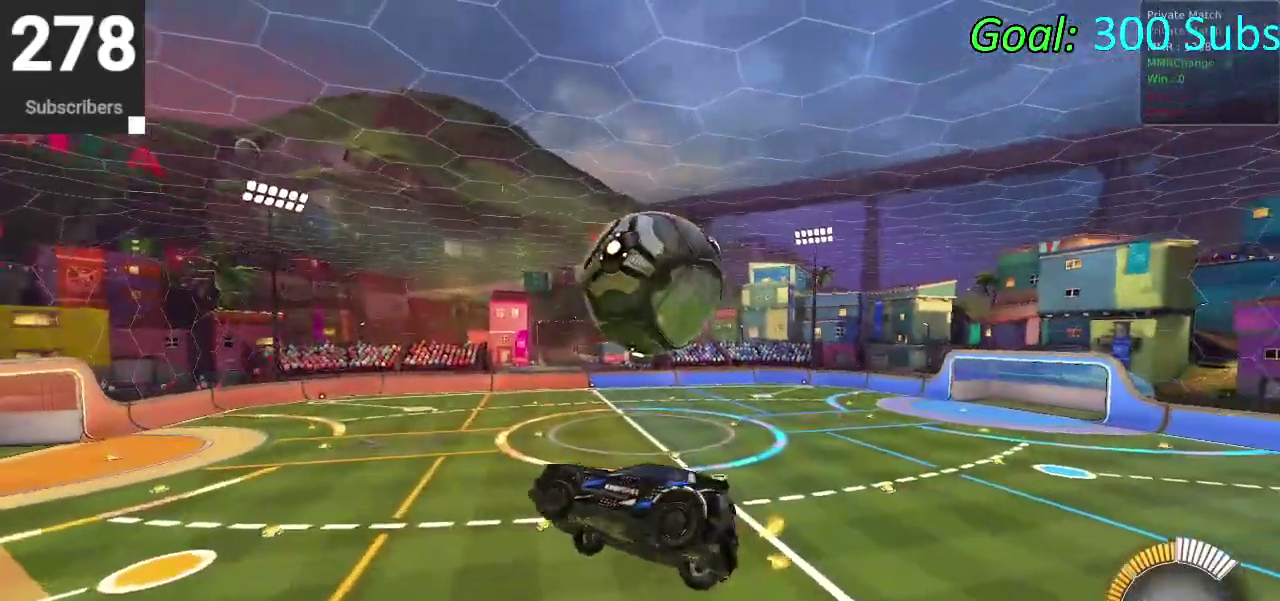
Gameplay with a controller (PlayStation layout); each line is a JSON object with the inputs held at the frame after it. "events" lists button and stick changes between this image and that frame as [ms after this image, input, new state], when the widget could be followed in between. Not read: L1 R1.
{"buttons": [], "left_stick": "down-right", "right_stick": "center"}
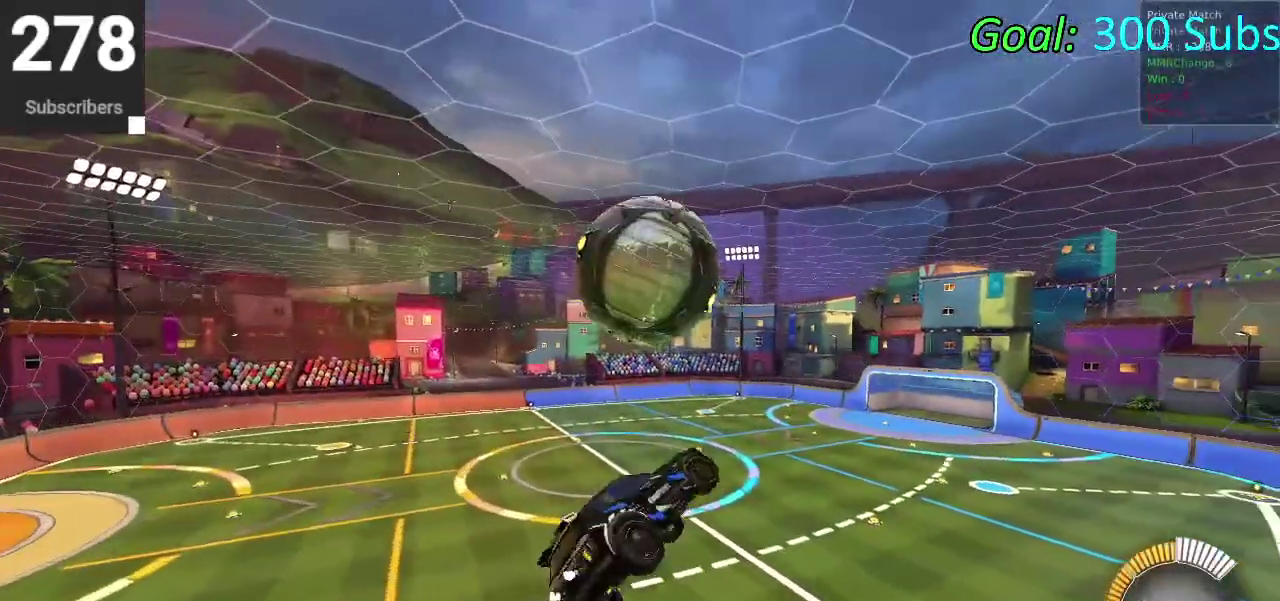
{"buttons": ["CIRCLE"], "left_stick": "up-left", "right_stick": "center"}
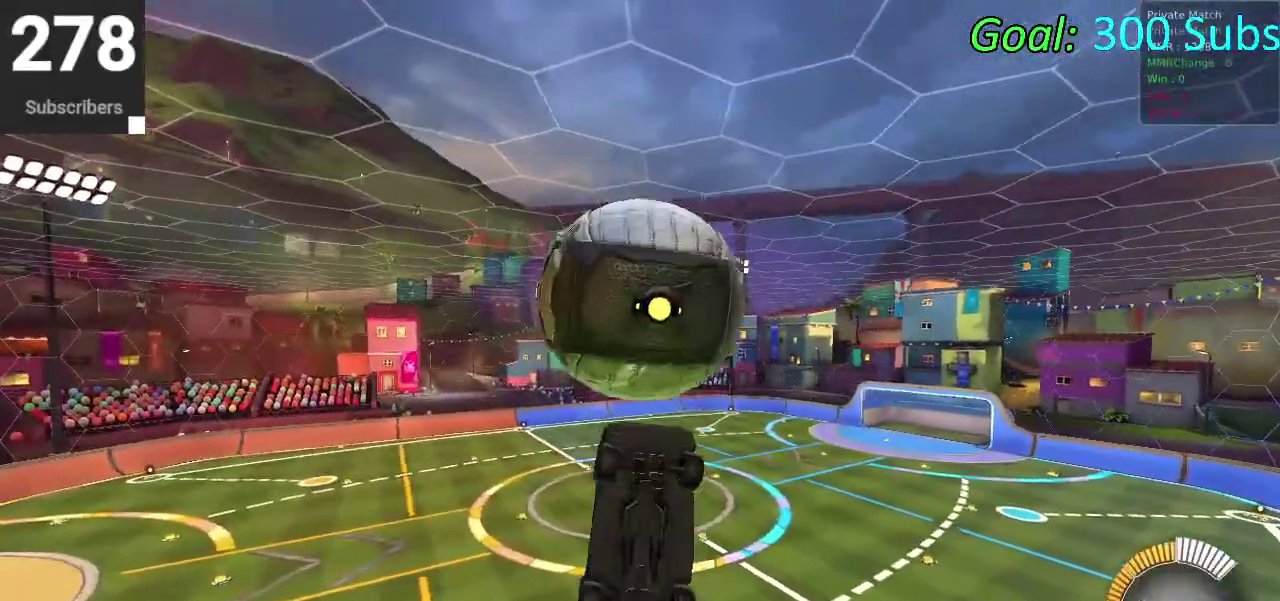
{"buttons": [], "left_stick": "up-right", "right_stick": "center"}
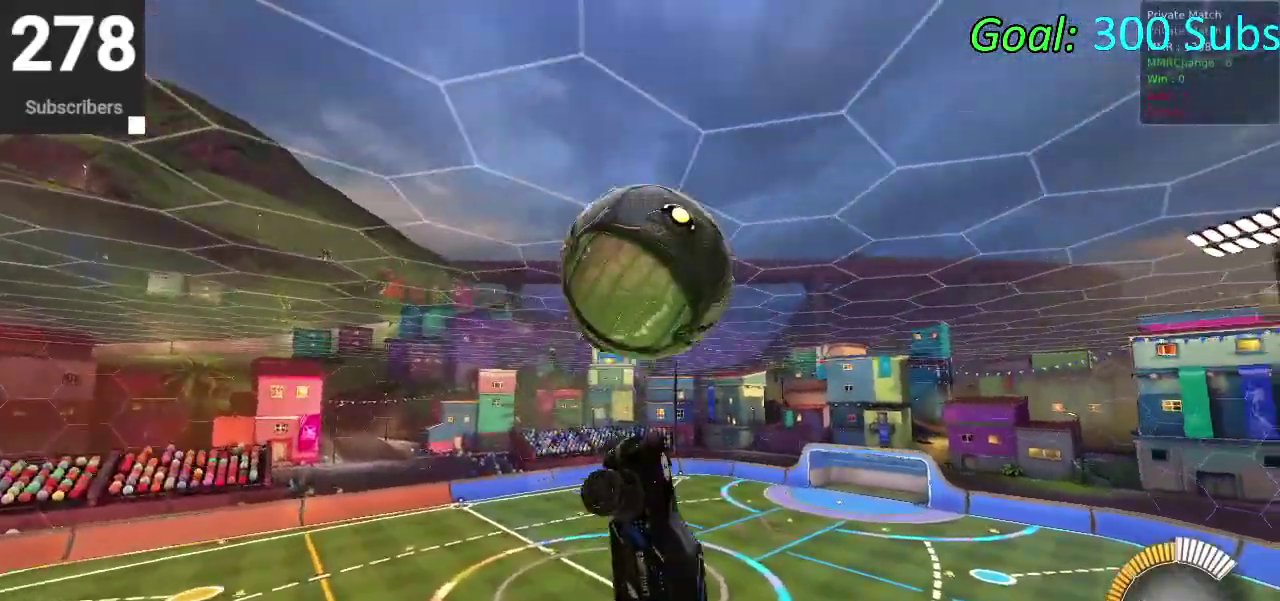
{"buttons": ["CIRCLE"], "left_stick": "down-left", "right_stick": "center", "events": [[117, "CIRCLE", "down"], [267, "left_stick", "up-left"], [417, "left_stick", "down-left"]]}
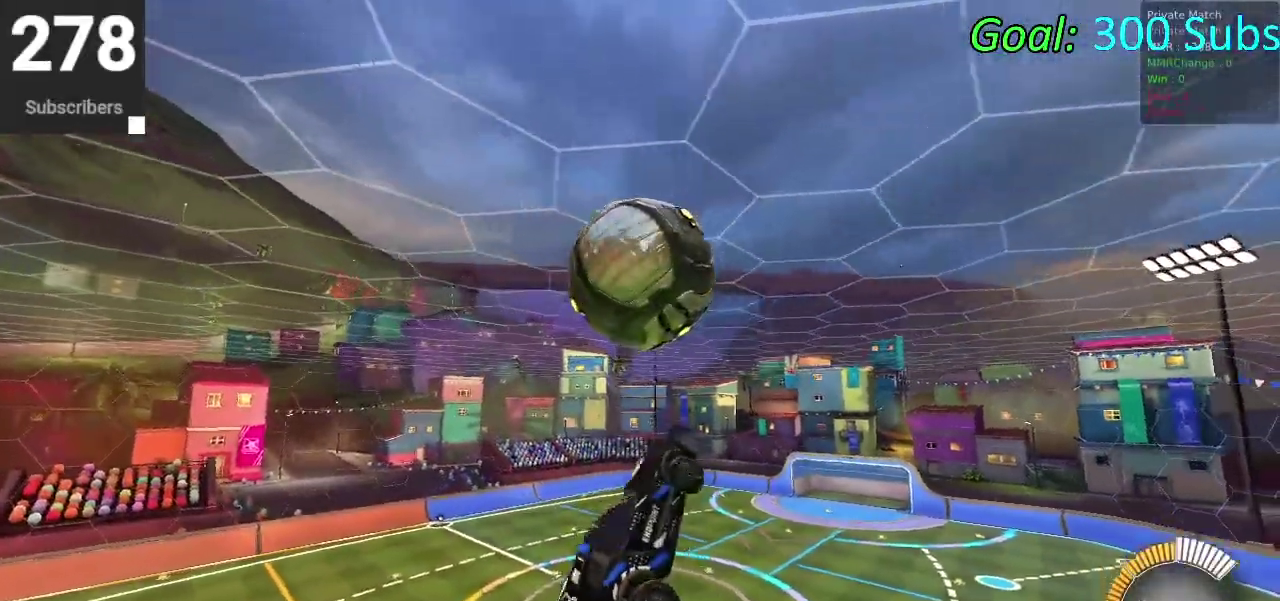
{"buttons": ["CIRCLE"], "left_stick": "down-left", "right_stick": "center", "events": [[100, "left_stick", "down"], [417, "left_stick", "down-left"]]}
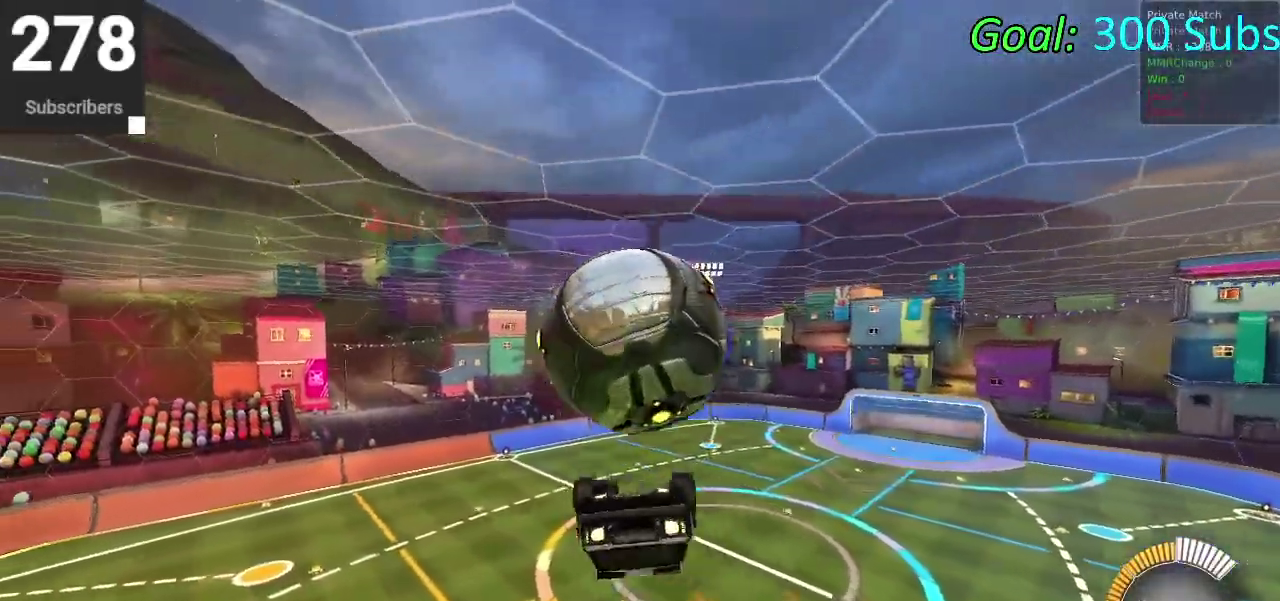
{"buttons": [], "left_stick": "up", "right_stick": "center", "events": [[17, "left_stick", "left"], [100, "CIRCLE", "up"], [133, "left_stick", "up-left"], [317, "left_stick", "up"]]}
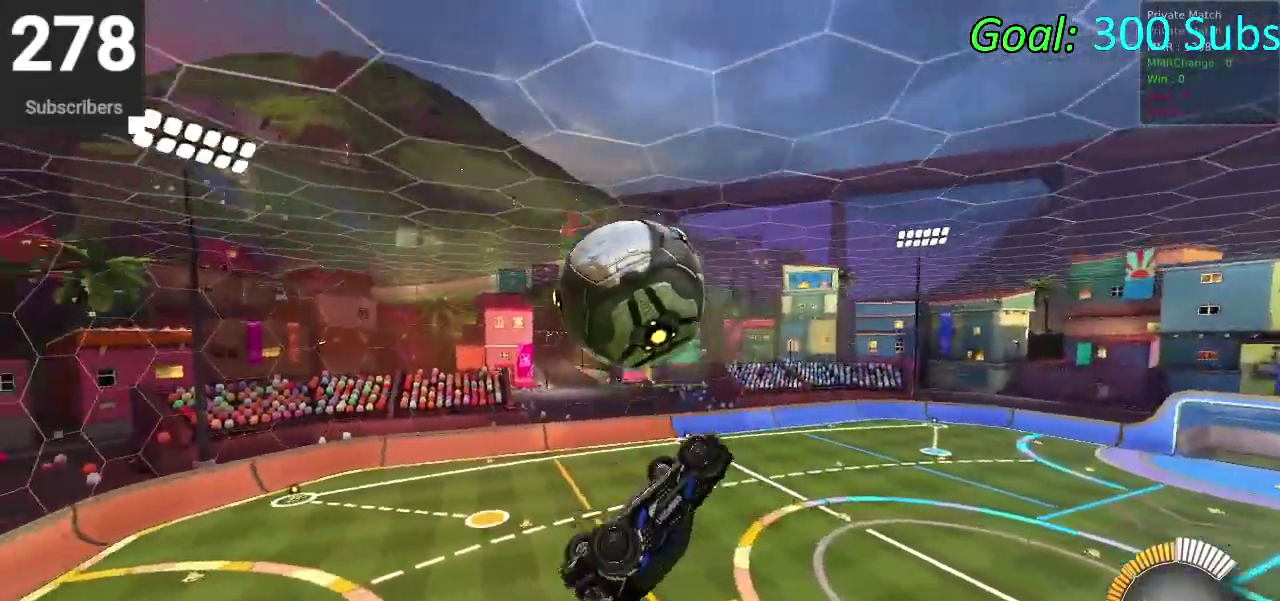
{"buttons": ["CIRCLE"], "left_stick": "center", "right_stick": "center", "events": [[50, "CIRCLE", "down"], [100, "left_stick", "up-right"], [150, "left_stick", "right"], [300, "left_stick", "center"], [367, "left_stick", "down-left"], [417, "left_stick", "center"]]}
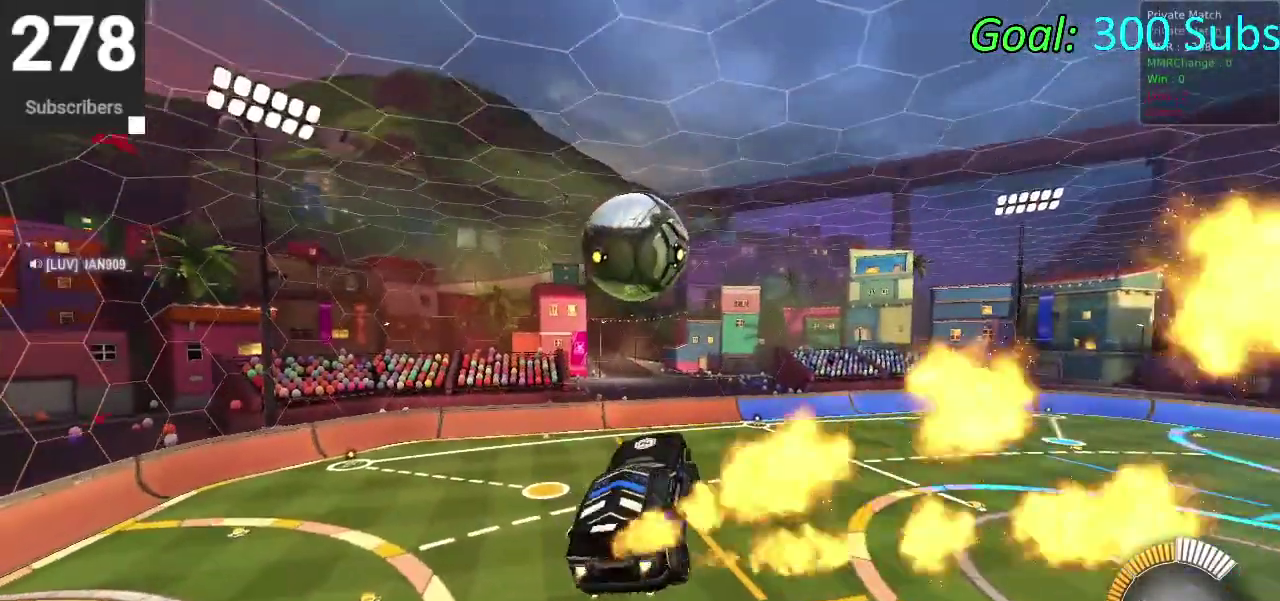
{"buttons": [], "left_stick": "center", "right_stick": "center", "events": [[50, "left_stick", "up"], [233, "CROSS", "down"], [300, "left_stick", "down"], [383, "CROSS", "up"], [483, "CIRCLE", "up"], [483, "left_stick", "center"]]}
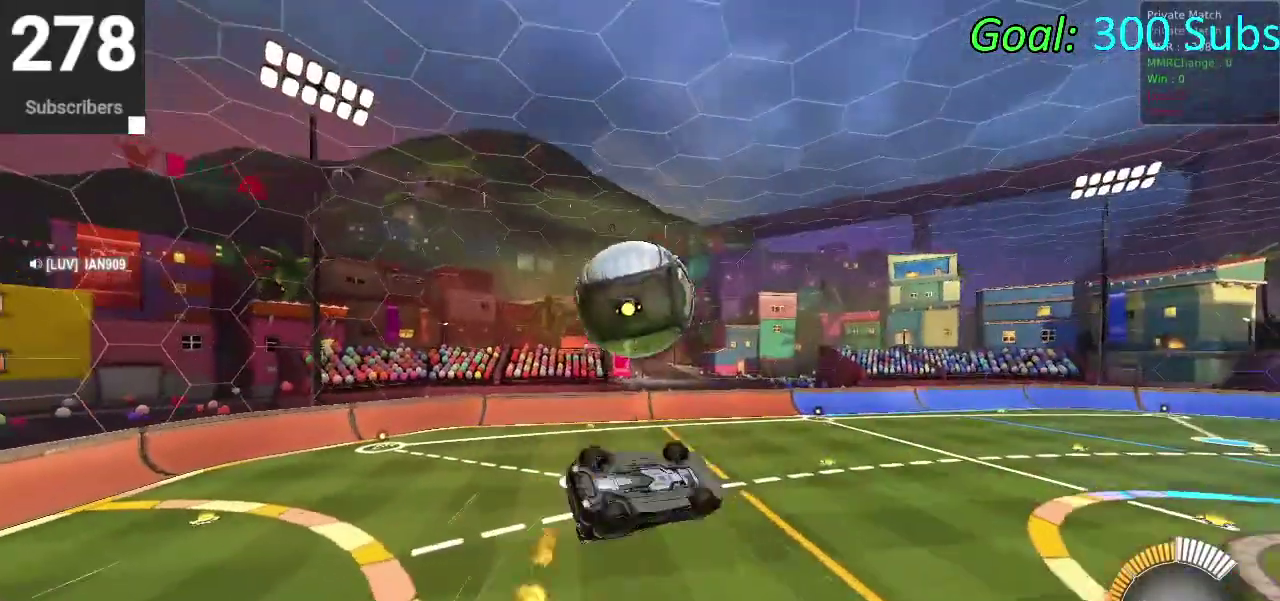
{"buttons": ["DPAD_DOWN"], "left_stick": "center", "right_stick": "center", "events": [[150, "DPAD_DOWN", "down"]]}
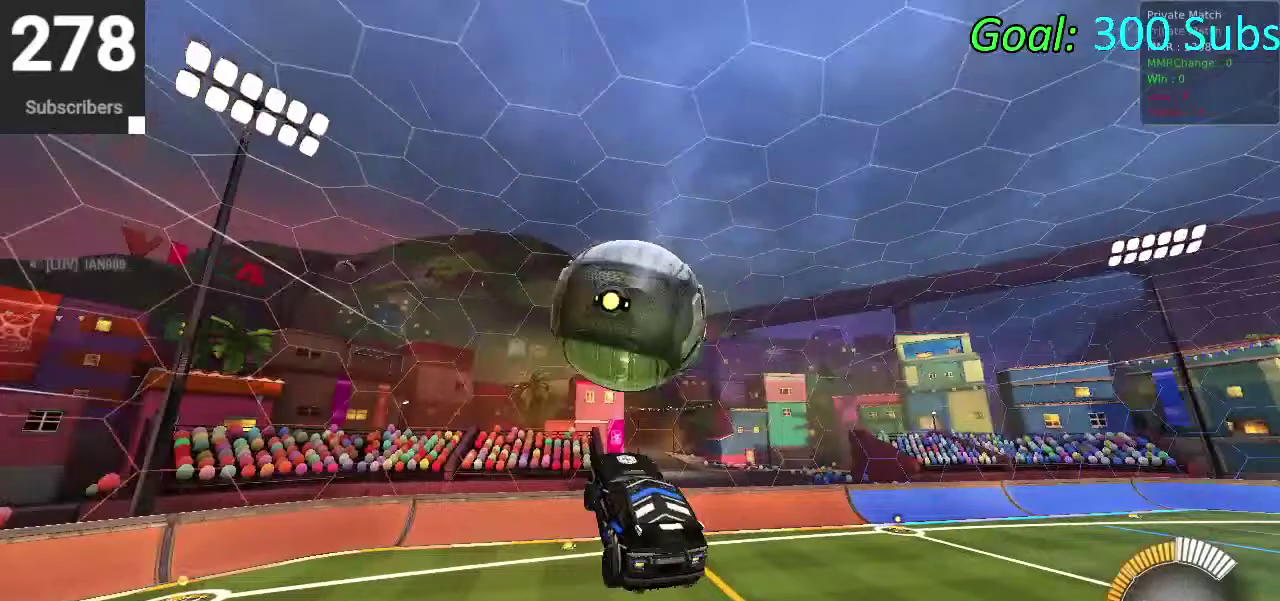
{"buttons": [], "left_stick": "center", "right_stick": "center", "events": [[33, "START", "down"], [150, "START", "up"], [300, "DPAD_DOWN", "up"]]}
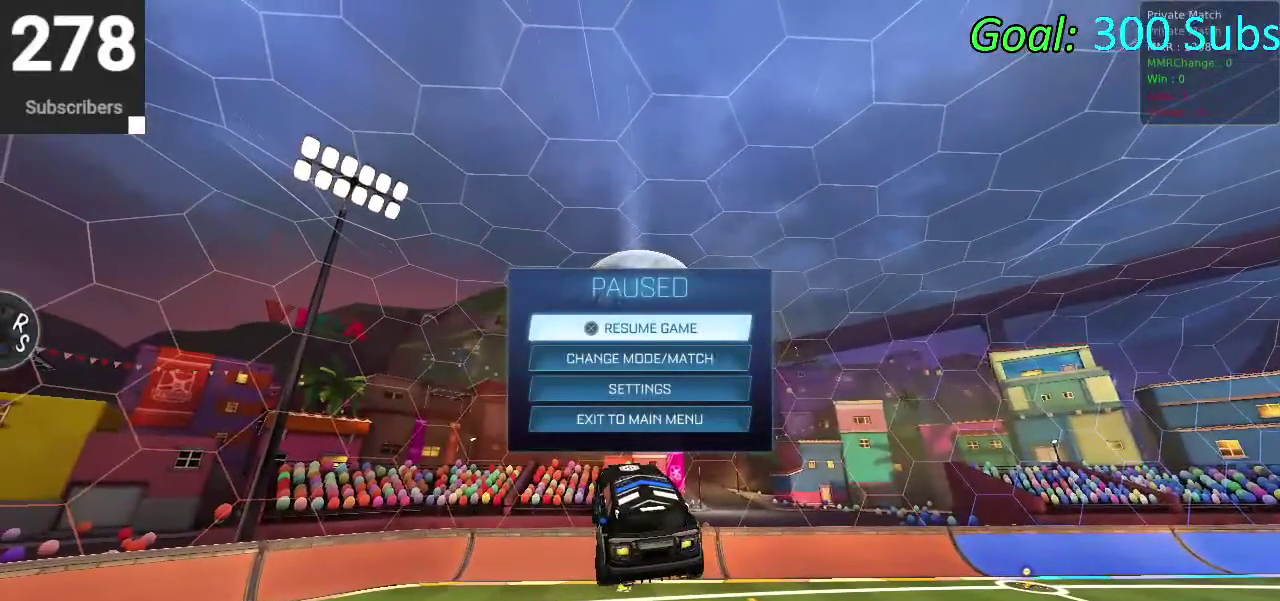
{"buttons": [], "left_stick": "center", "right_stick": "center", "events": [[33, "R2", "down"], [150, "R2", "up"]]}
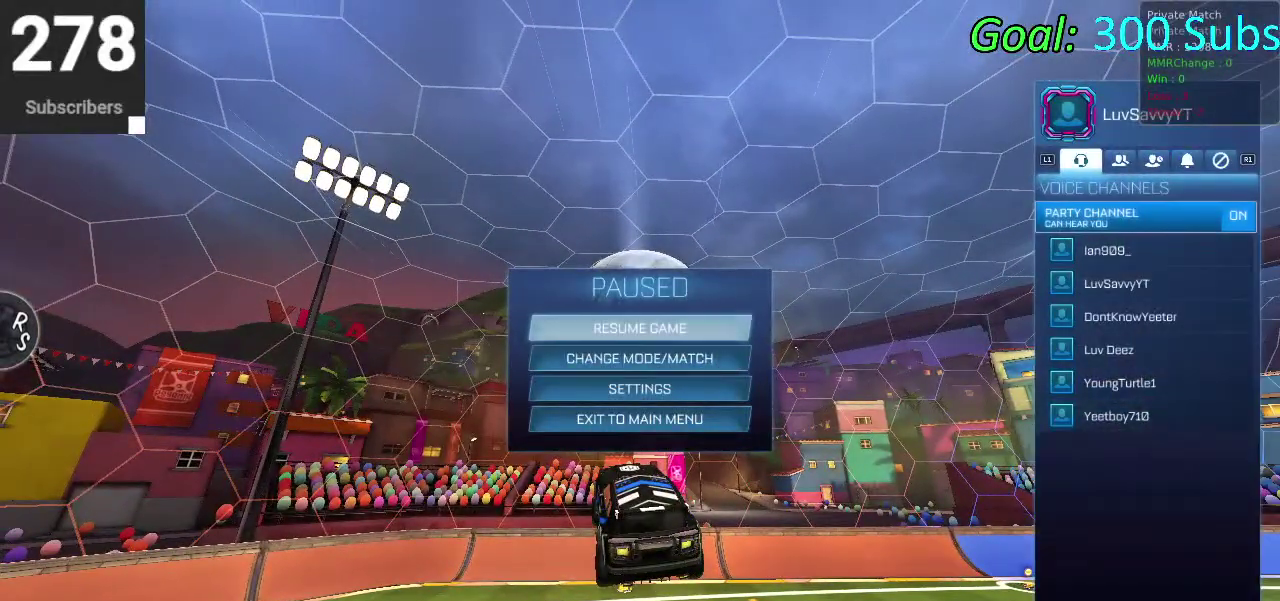
{"buttons": [], "left_stick": "center", "right_stick": "center", "events": []}
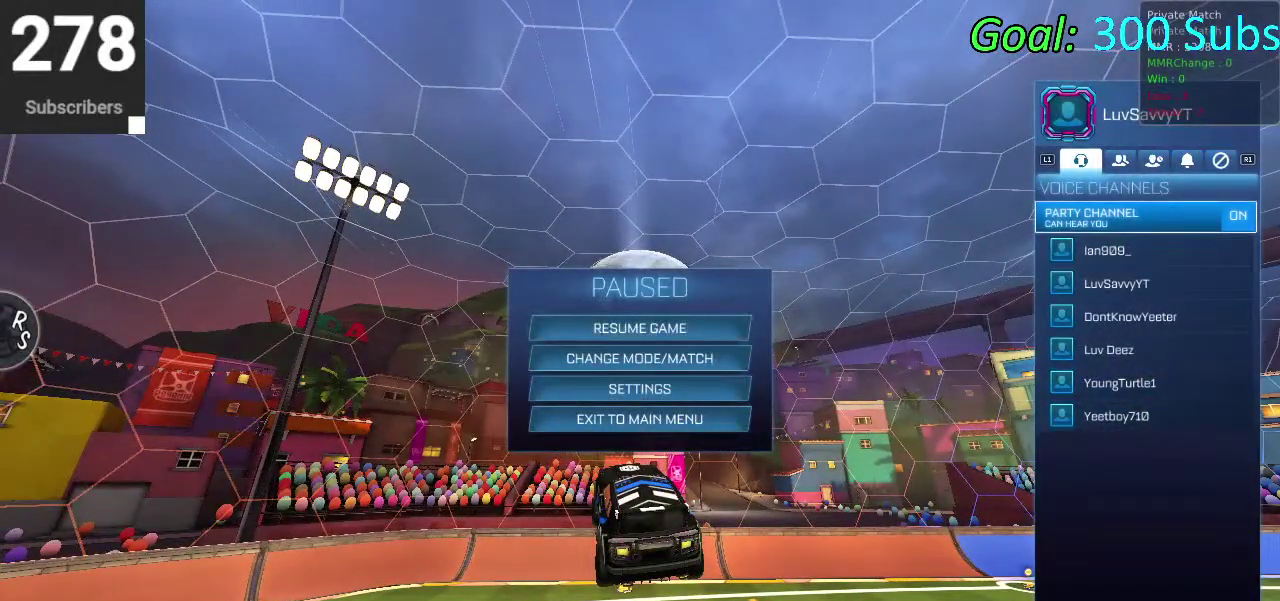
{"buttons": [], "left_stick": "center", "right_stick": "center", "events": []}
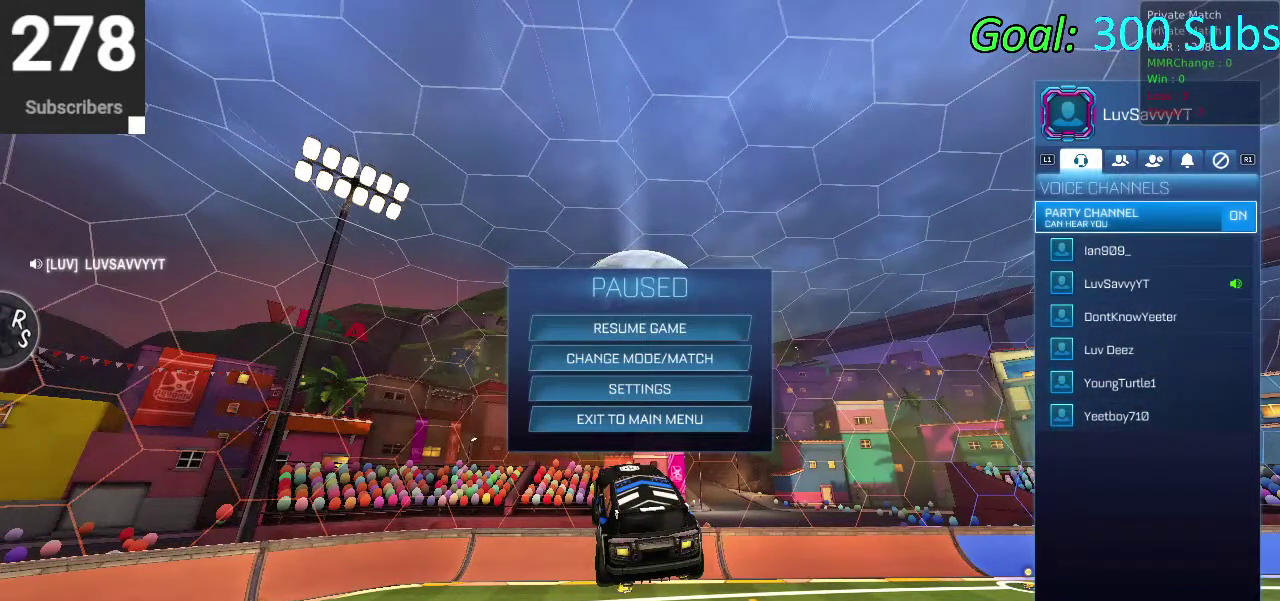
{"buttons": [], "left_stick": "center", "right_stick": "center", "events": []}
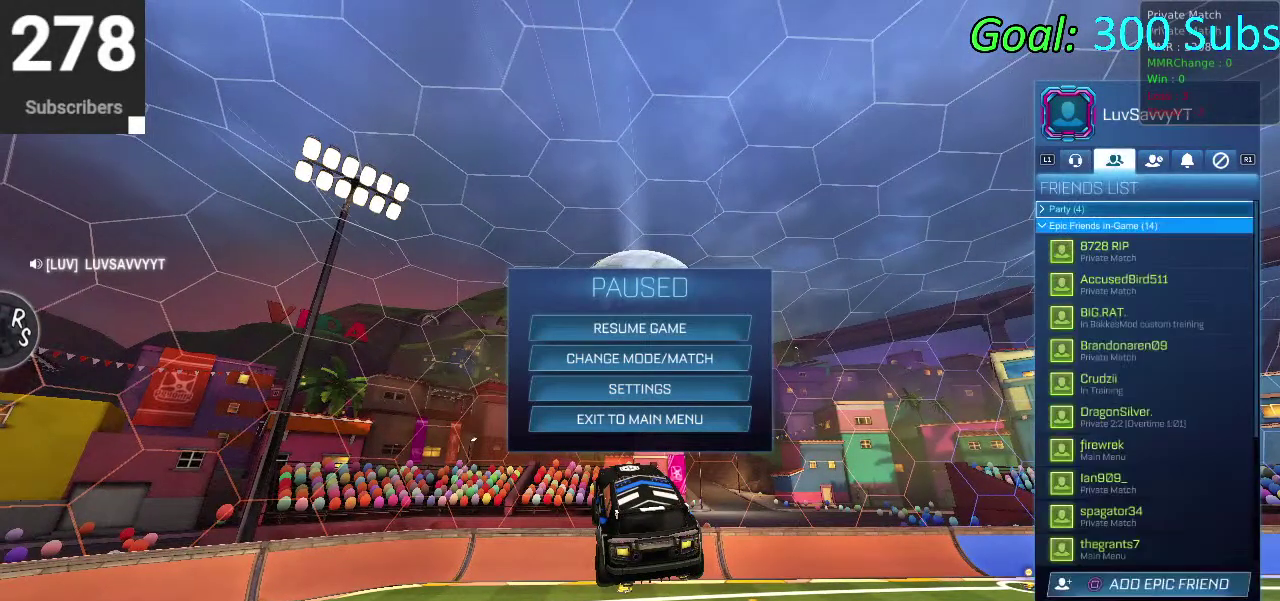
{"buttons": ["DPAD_DOWN"], "left_stick": "center", "right_stick": "center", "events": [[150, "DPAD_DOWN", "down"]]}
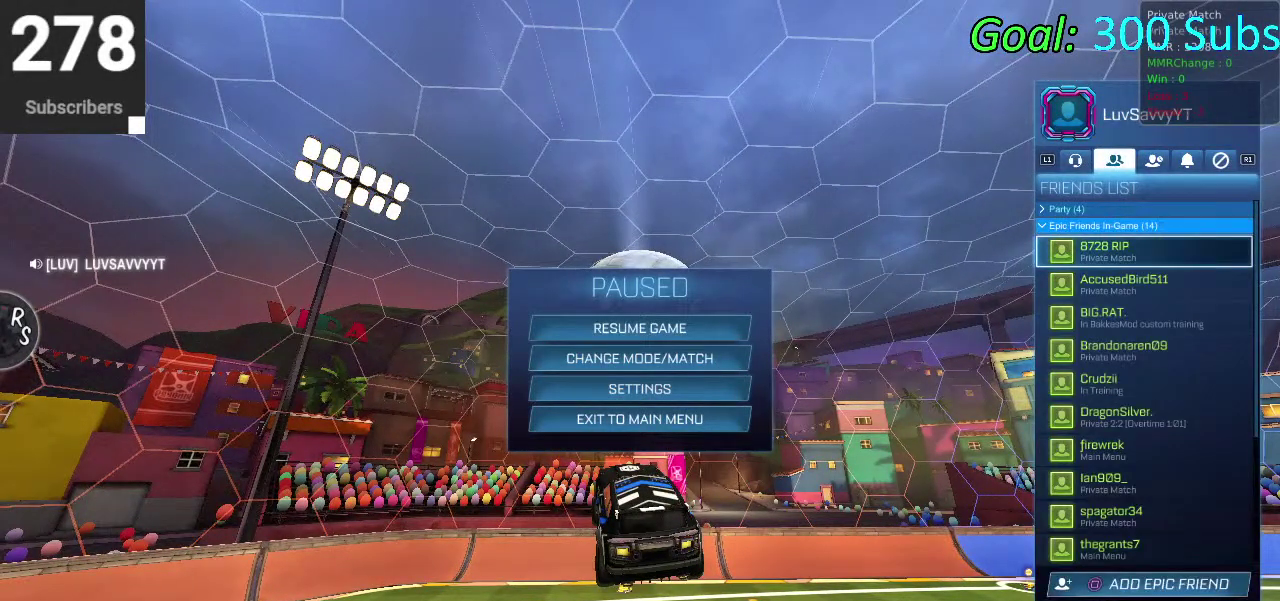
{"buttons": ["CIRCLE"], "left_stick": "center", "right_stick": "center", "events": [[433, "DPAD_DOWN", "up"], [467, "CIRCLE", "down"]]}
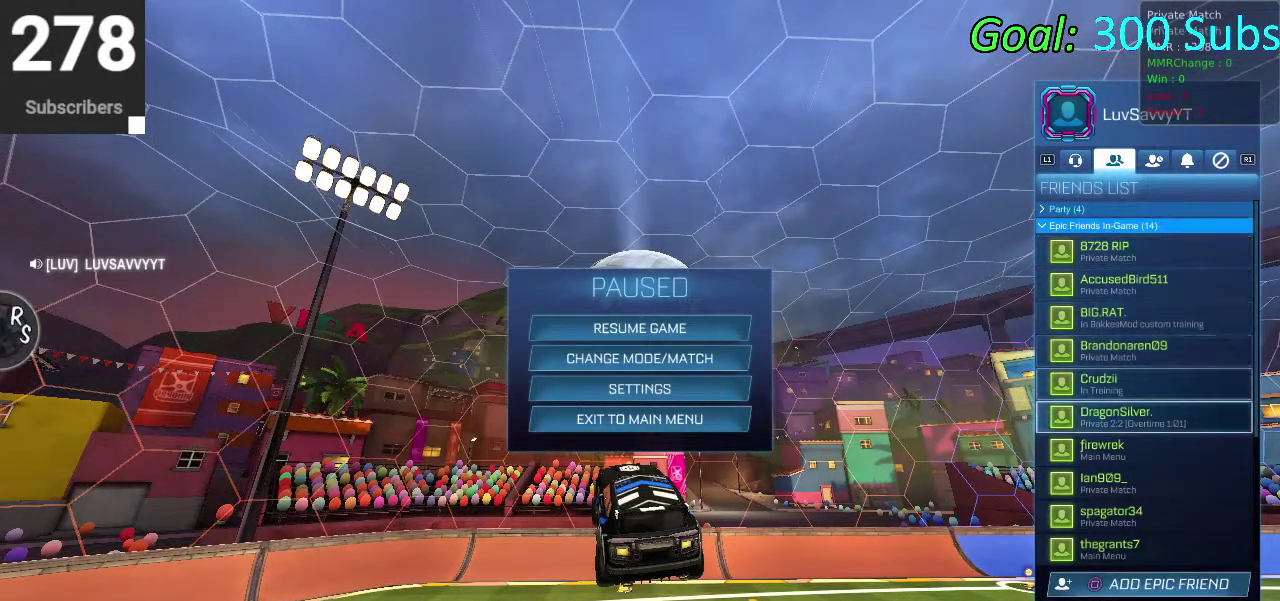
{"buttons": [], "left_stick": "center", "right_stick": "center", "events": [[50, "CIRCLE", "up"], [150, "CIRCLE", "down"], [217, "CIRCLE", "up"]]}
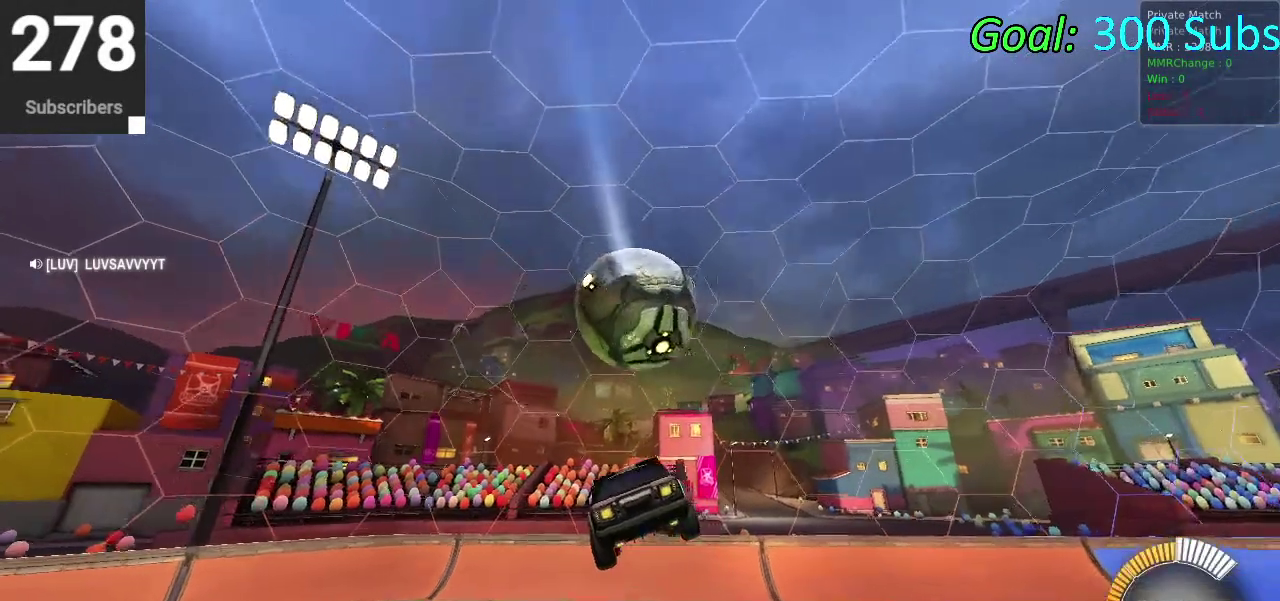
{"buttons": [], "left_stick": "center", "right_stick": "center", "events": [[33, "TRIANGLE", "down"], [133, "TRIANGLE", "up"]]}
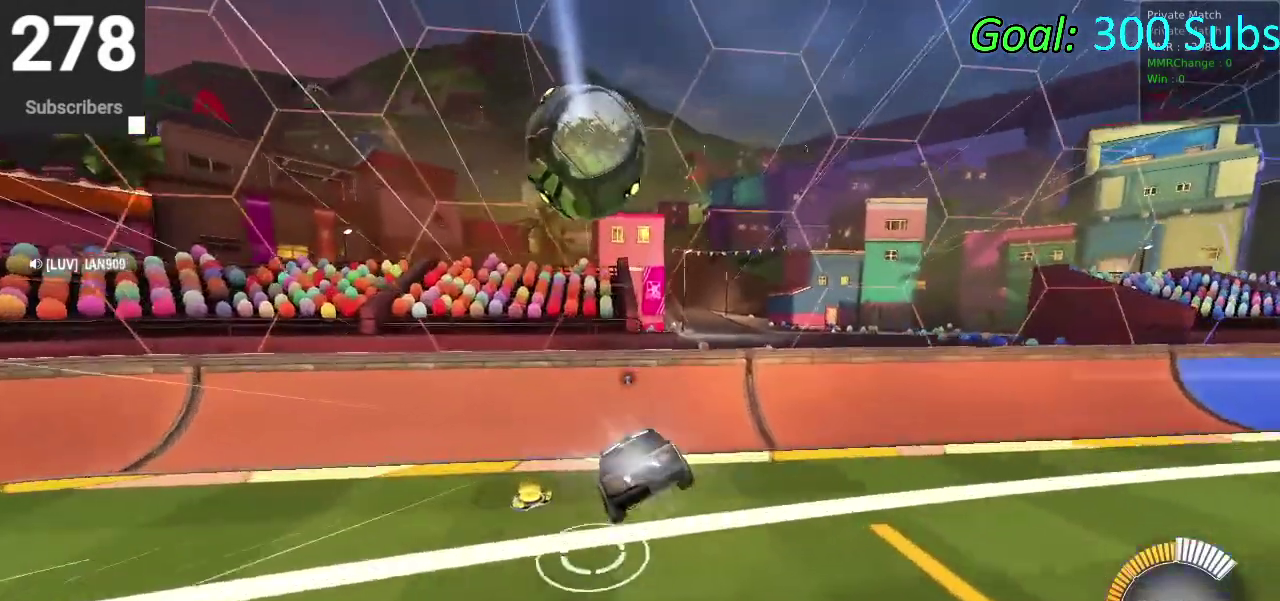
{"buttons": ["R2"], "left_stick": "right", "right_stick": "center", "events": [[83, "R2", "down"], [117, "left_stick", "right"]]}
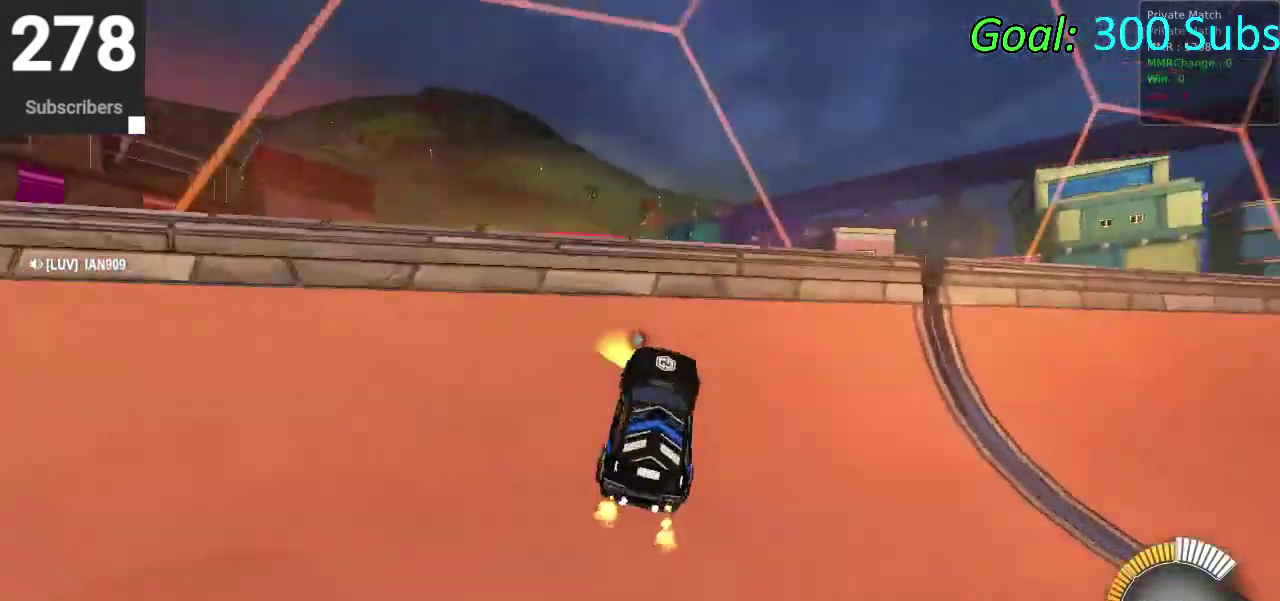
{"buttons": ["CIRCLE", "R2"], "left_stick": "right", "right_stick": "center", "events": [[117, "TRIANGLE", "down"], [317, "TRIANGLE", "up"], [367, "CIRCLE", "down"]]}
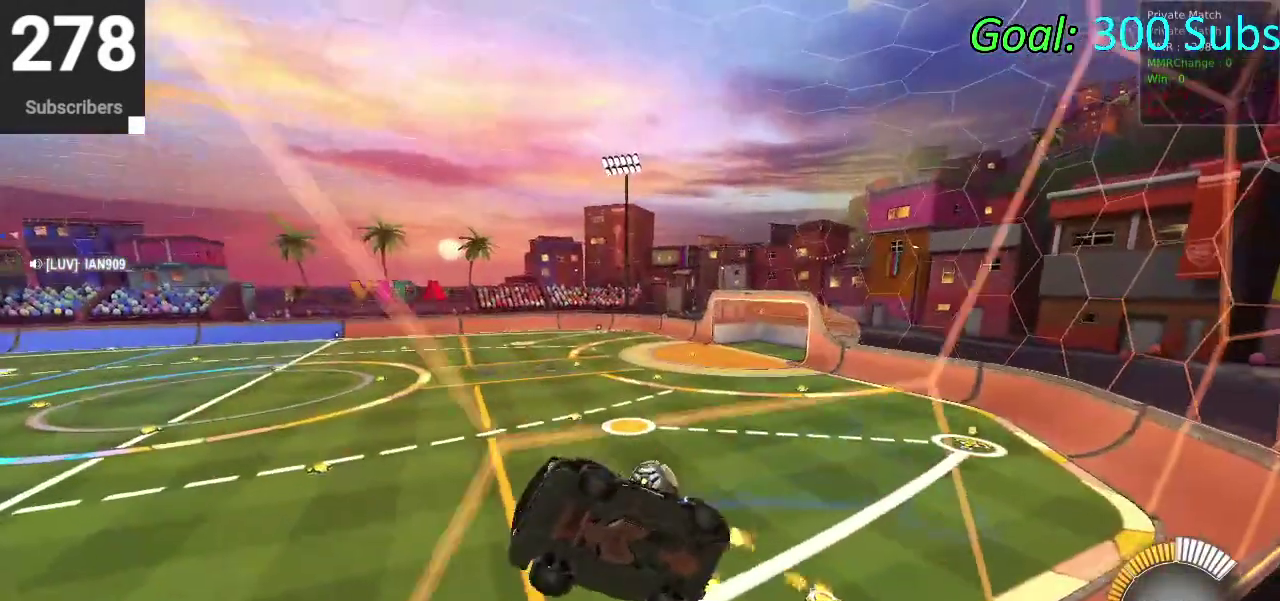
{"buttons": ["CIRCLE", "R2"], "left_stick": "right", "right_stick": "center", "events": [[300, "TRIANGLE", "down"], [500, "TRIANGLE", "up"]]}
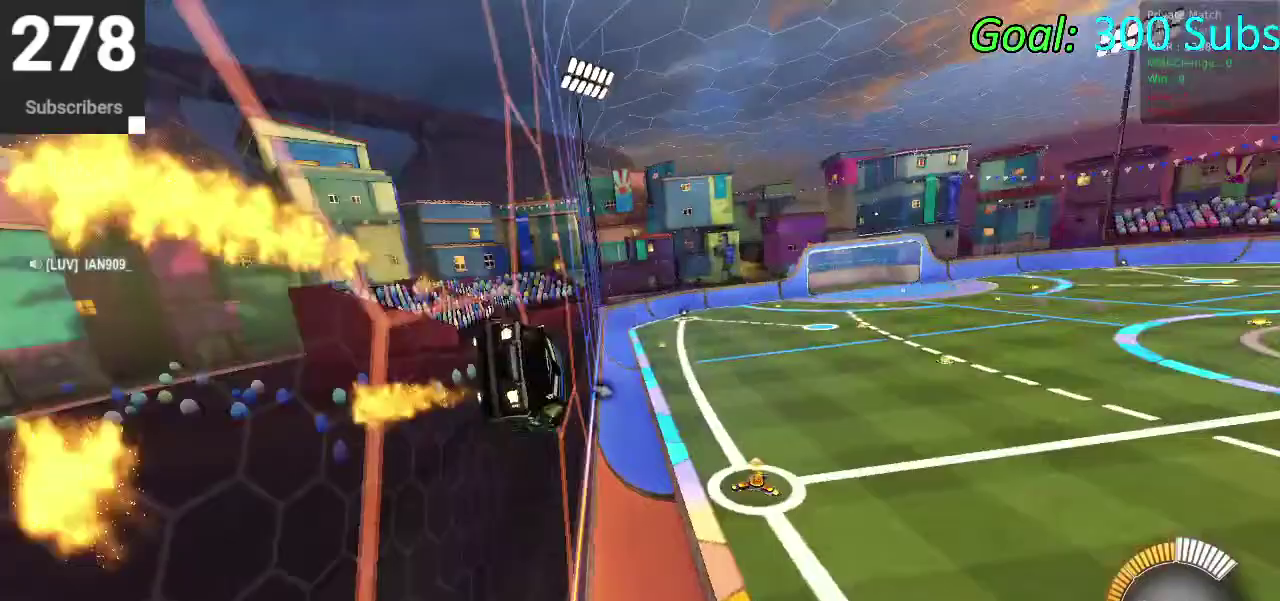
{"buttons": ["CIRCLE", "R2"], "left_stick": "right", "right_stick": "center", "events": [[117, "CROSS", "down"], [133, "left_stick", "down-right"], [350, "CROSS", "up"], [500, "left_stick", "right"]]}
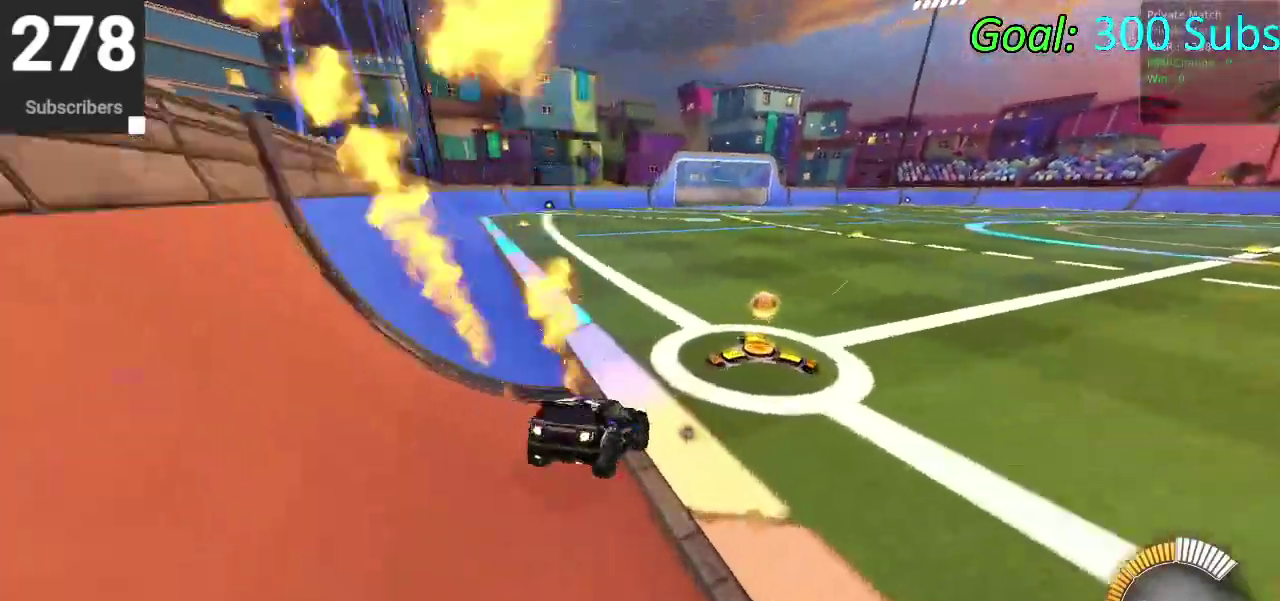
{"buttons": ["CIRCLE", "R2"], "left_stick": "up-right", "right_stick": "center"}
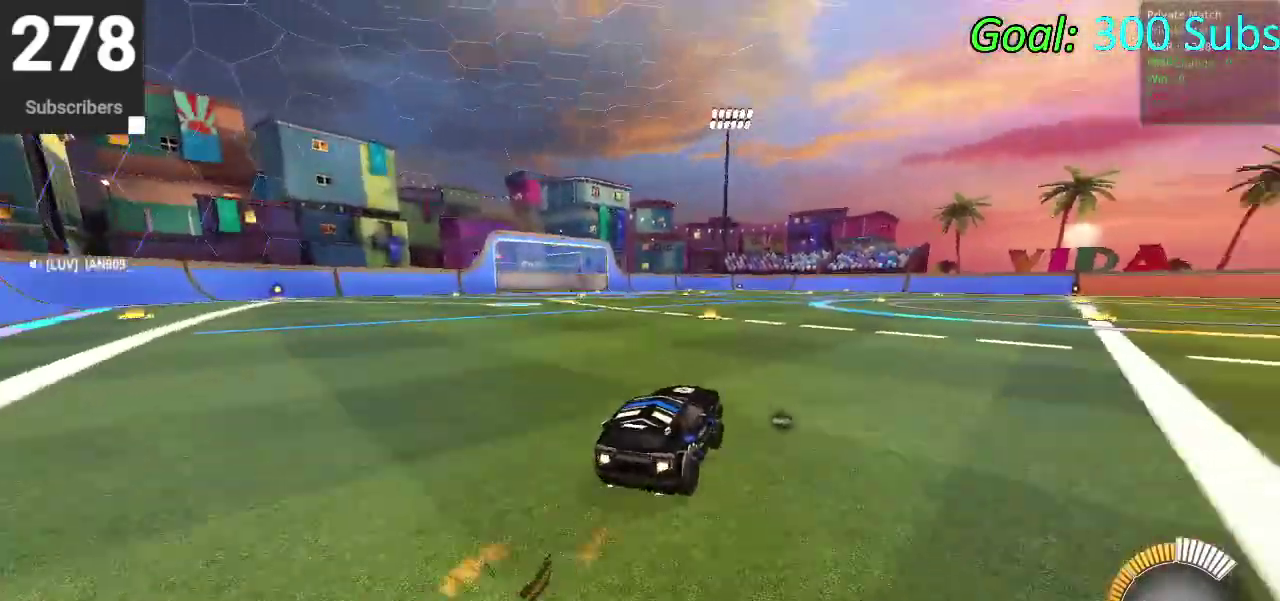
{"buttons": ["CIRCLE", "R2"], "left_stick": "center", "right_stick": "center", "events": [[450, "left_stick", "center"]]}
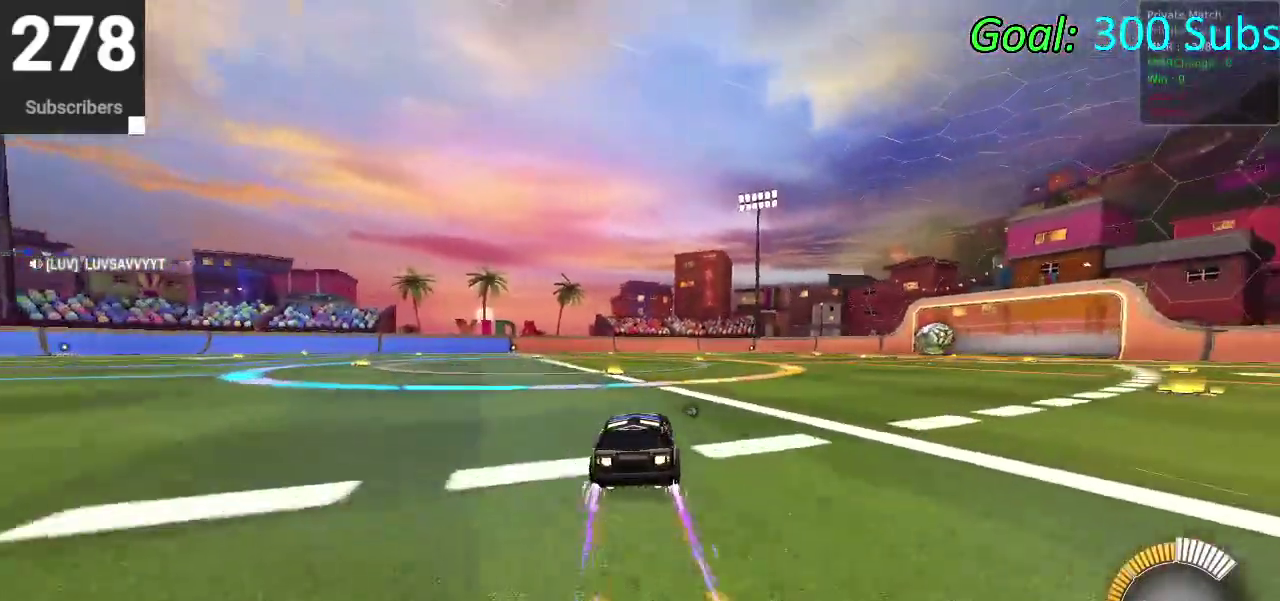
{"buttons": ["CIRCLE", "R2"], "left_stick": "center", "right_stick": "center", "events": [[267, "left_stick", "down-left"], [367, "left_stick", "center"]]}
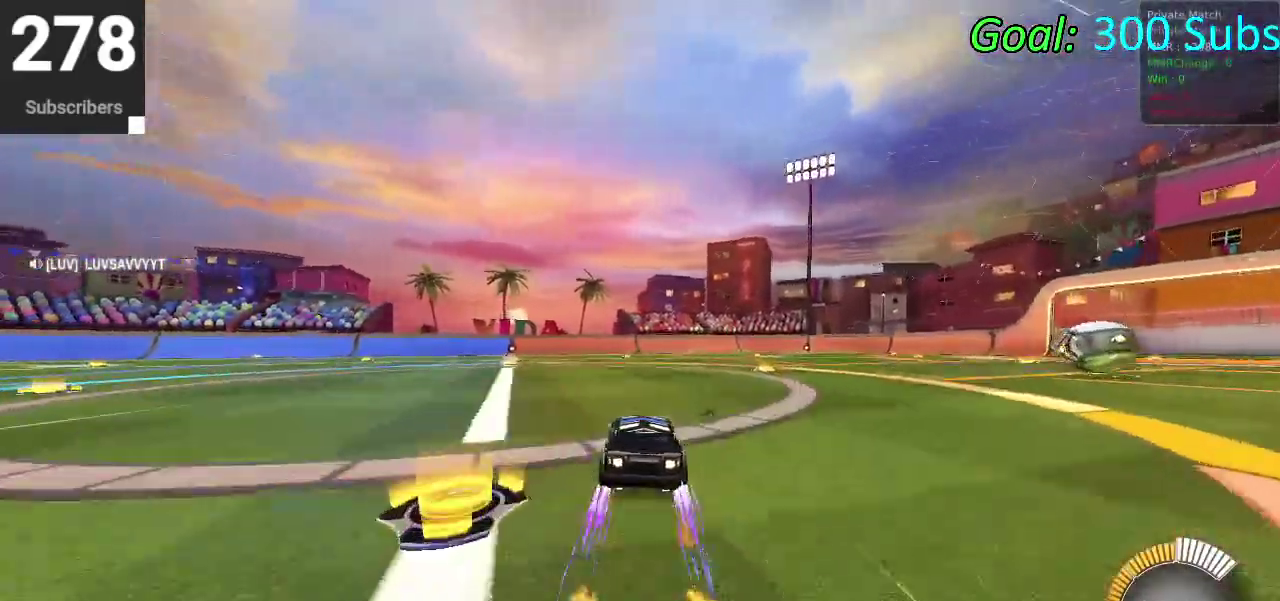
{"buttons": ["CIRCLE", "R2"], "left_stick": "center", "right_stick": "center", "events": [[117, "left_stick", "down-left"], [217, "left_stick", "center"]]}
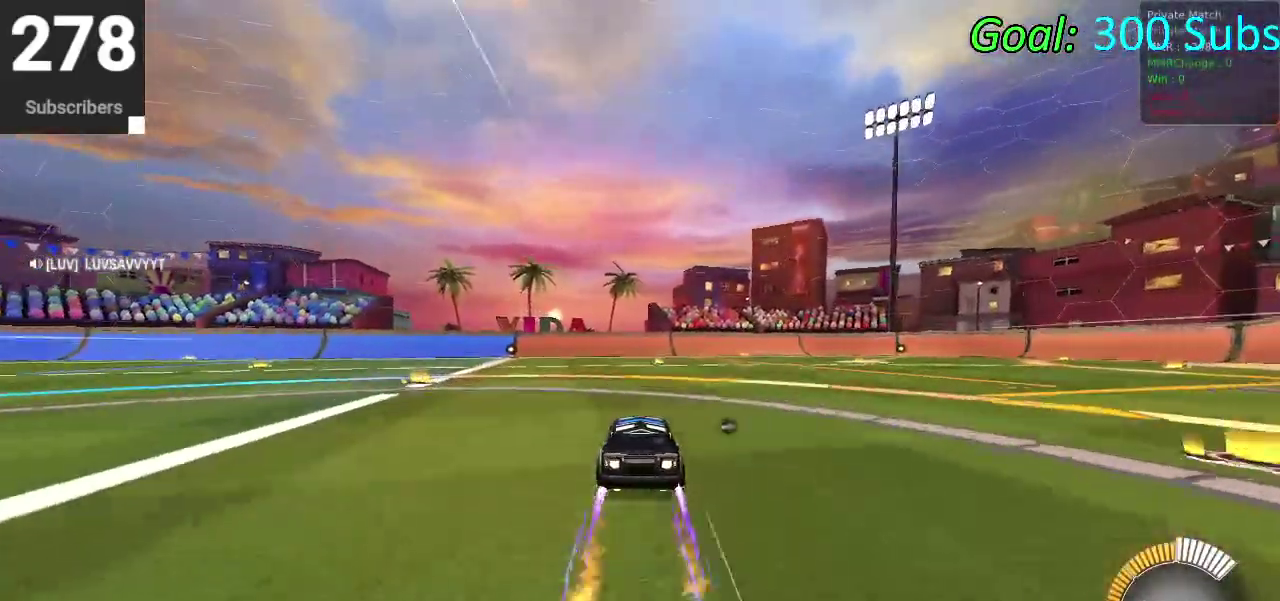
{"buttons": ["R2"], "left_stick": "center", "right_stick": "center", "events": [[450, "CIRCLE", "up"]]}
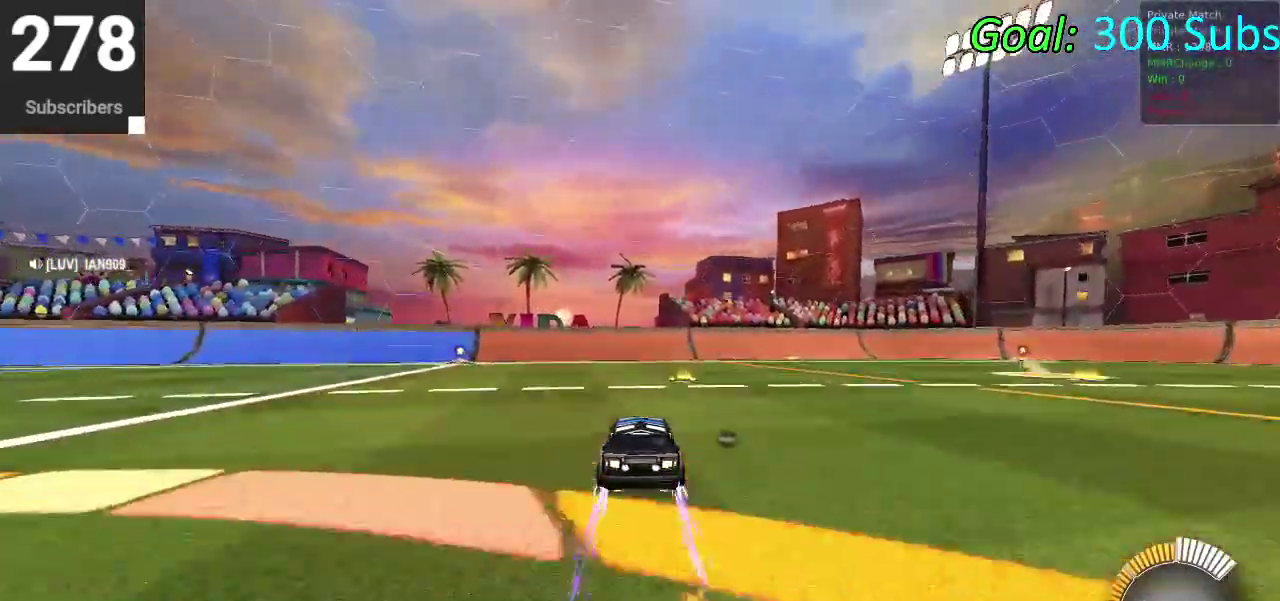
{"buttons": [], "left_stick": "center", "right_stick": "center", "events": [[50, "R2", "up"], [117, "DPAD_DOWN", "down"], [250, "DPAD_DOWN", "up"]]}
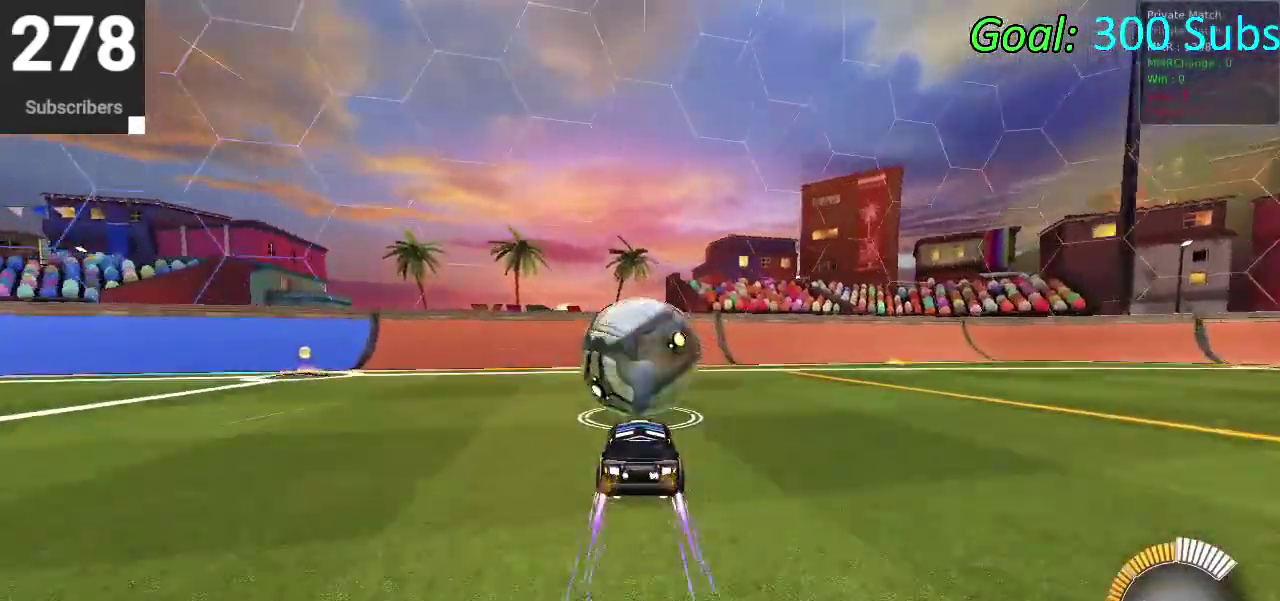
{"buttons": ["R2"], "left_stick": "center", "right_stick": "center", "events": [[133, "R2", "down"]]}
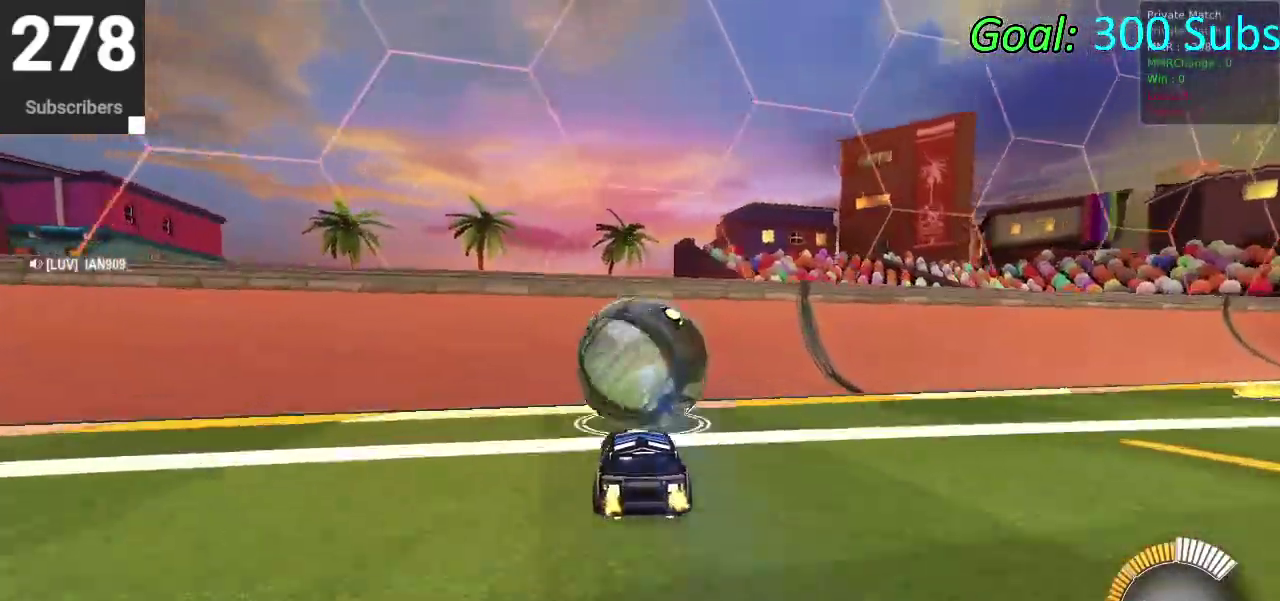
{"buttons": ["CROSS", "R2"], "left_stick": "right", "right_stick": "center", "events": [[183, "CIRCLE", "down"], [433, "CIRCLE", "up"], [467, "left_stick", "right"], [483, "CROSS", "down"]]}
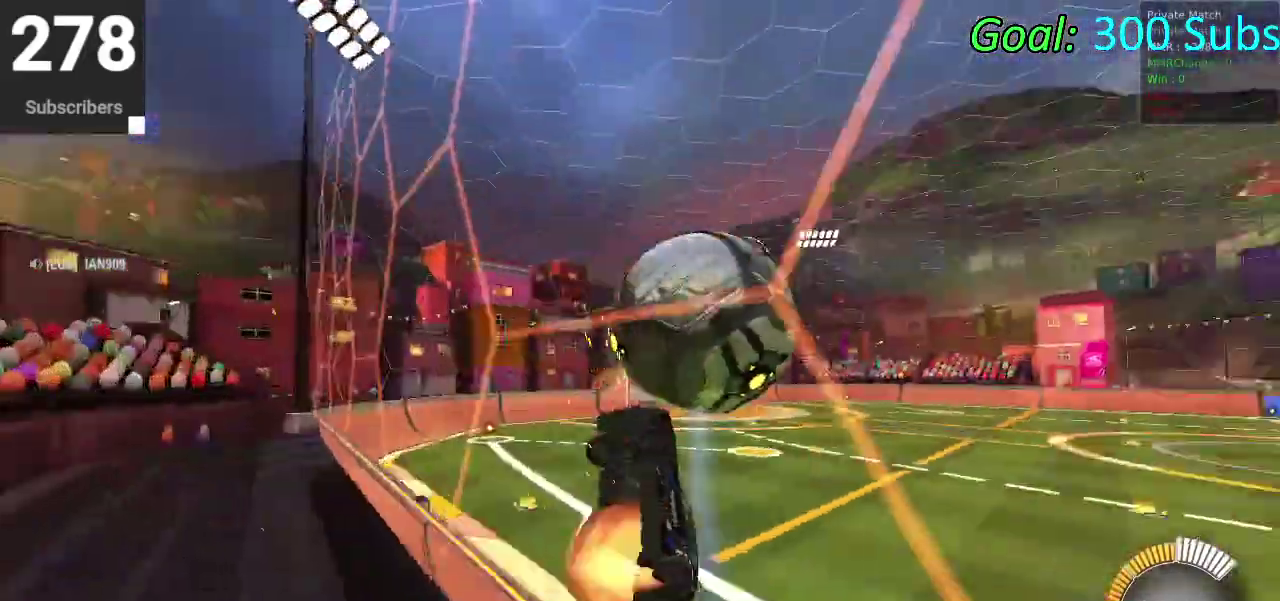
{"buttons": [], "left_stick": "center", "right_stick": "center", "events": [[17, "R2", "up"], [117, "CROSS", "up"], [400, "left_stick", "center"]]}